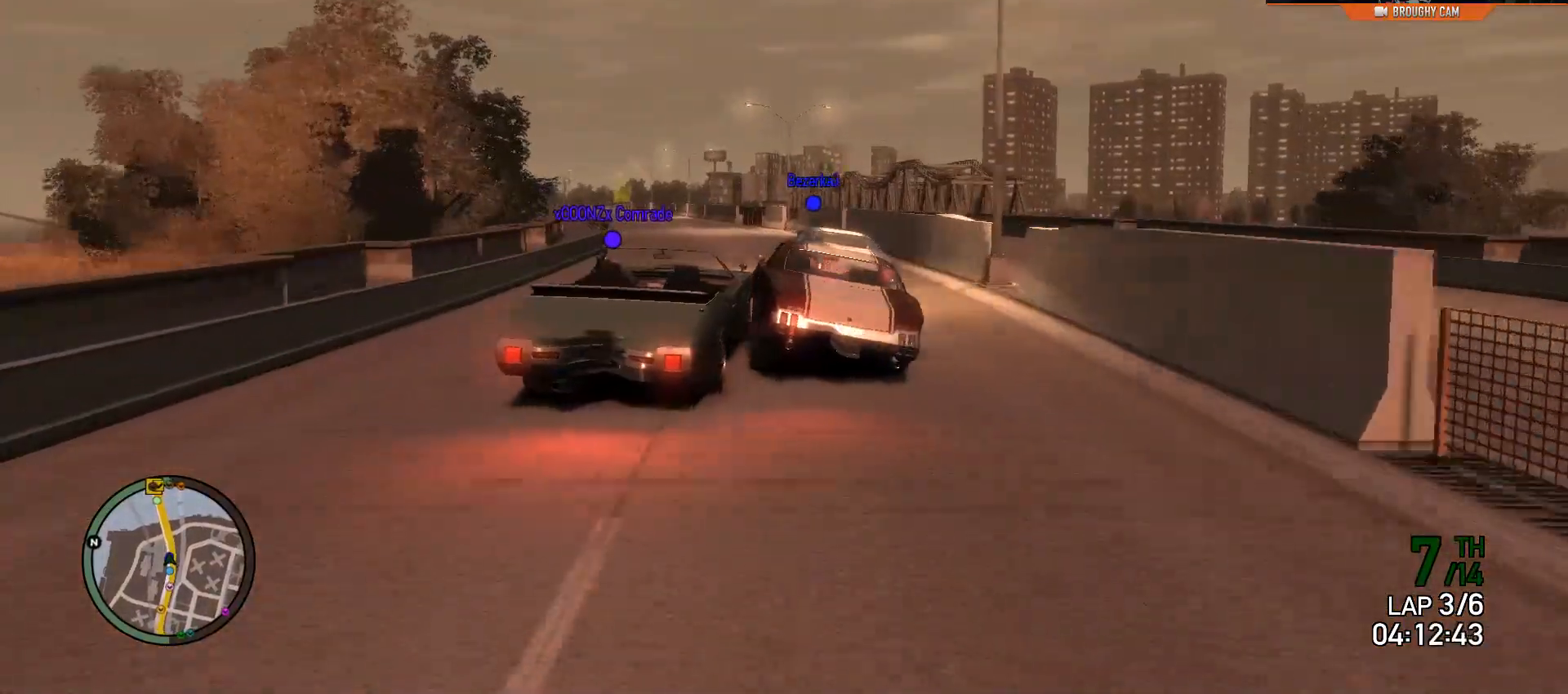
Gameplay with a controller (Xbox layout); each line is a JSON object with the inputs held at the frame after it. "events" lists button and stick changes between this image and that frame as [ms after this image, input, new state], when the widget could be followed in between. Not read: L3.
{"buttons": ["R2"], "left_stick": "center", "right_stick": "center", "events": [[284, "left_stick", "center"]]}
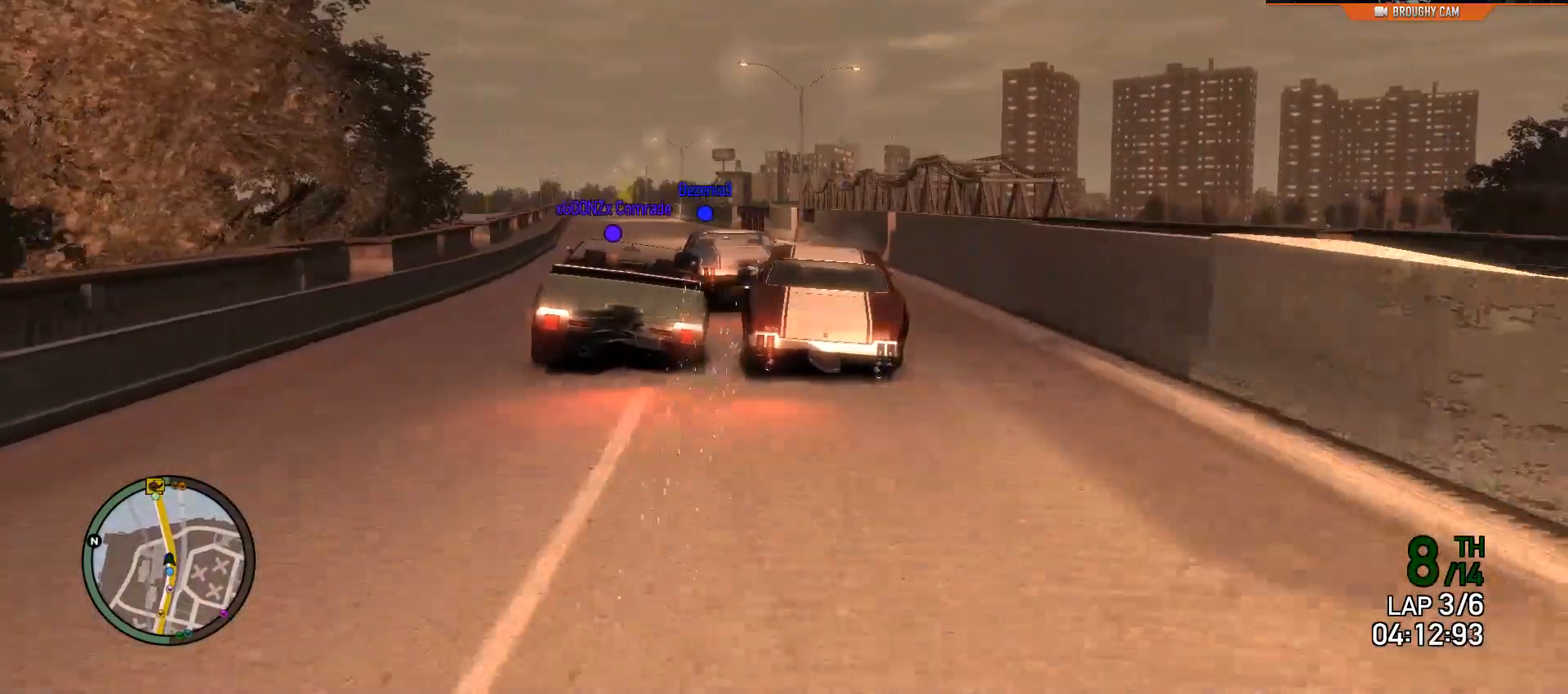
{"buttons": ["R2"], "left_stick": "center", "right_stick": "center", "events": [[83, "left_stick", "left"], [450, "left_stick", "center"]]}
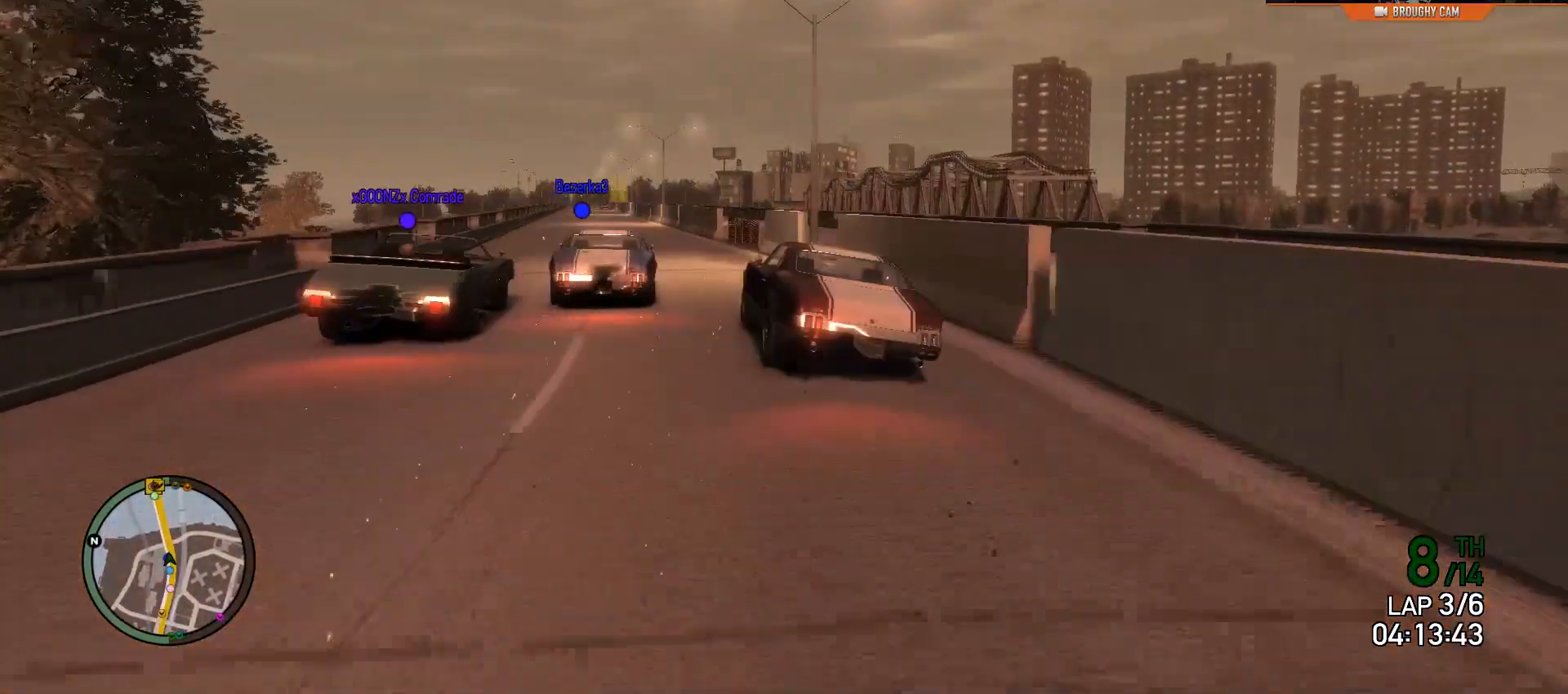
{"buttons": ["R2"], "left_stick": "center", "right_stick": "center", "events": [[50, "left_stick", "up-left"], [251, "left_stick", "center"], [367, "left_stick", "up-left"], [501, "left_stick", "center"]]}
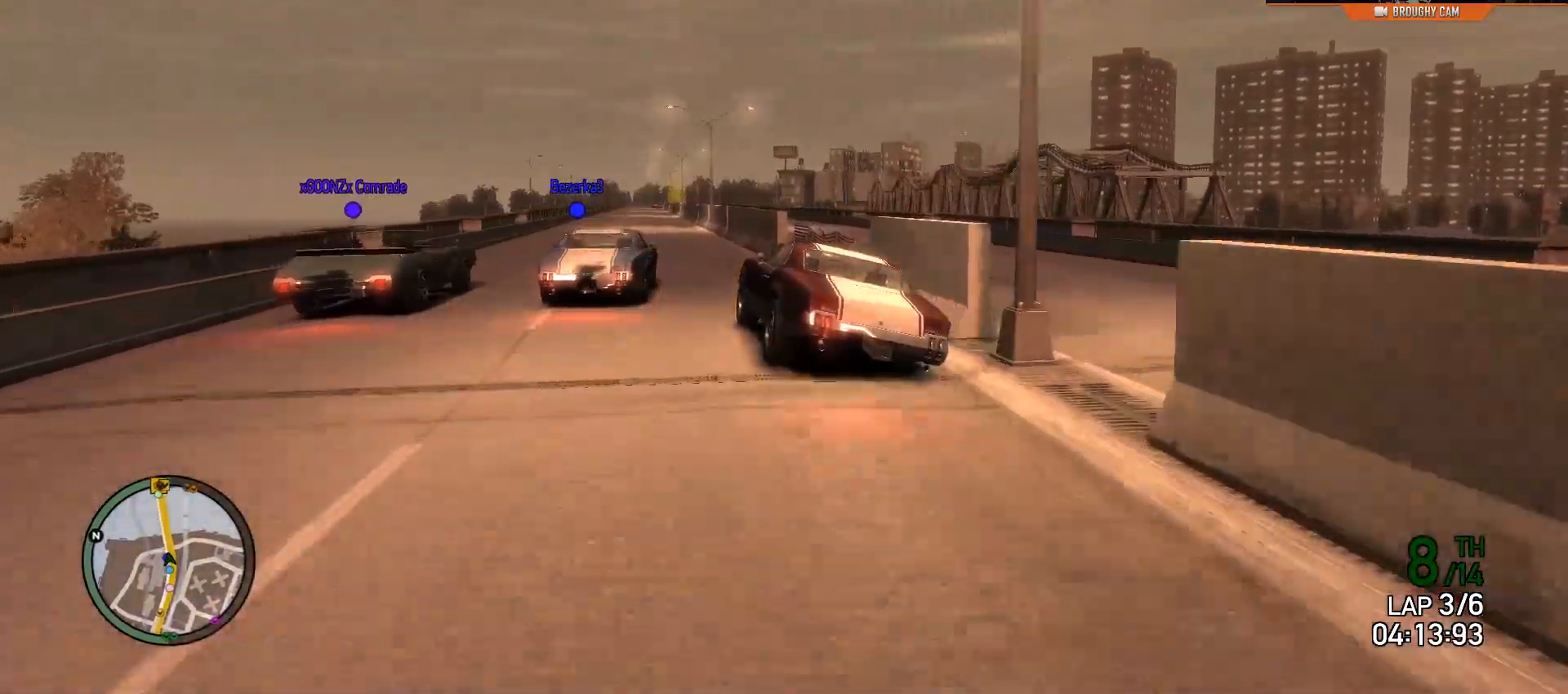
{"buttons": ["R2"], "left_stick": "center", "right_stick": "center", "events": [[100, "left_stick", "right"], [333, "left_stick", "center"]]}
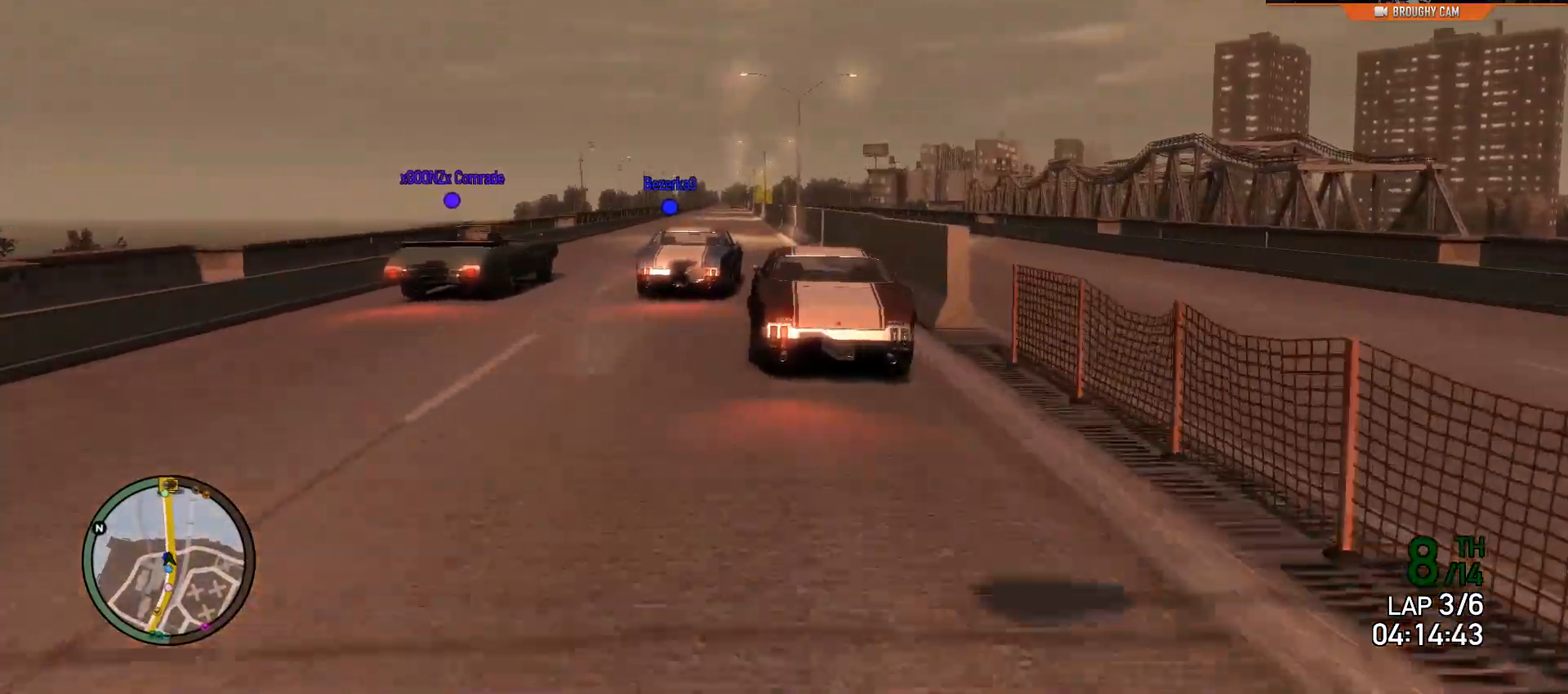
{"buttons": ["R2"], "left_stick": "up-left", "right_stick": "center", "events": [[301, "left_stick", "right"], [467, "left_stick", "up-left"]]}
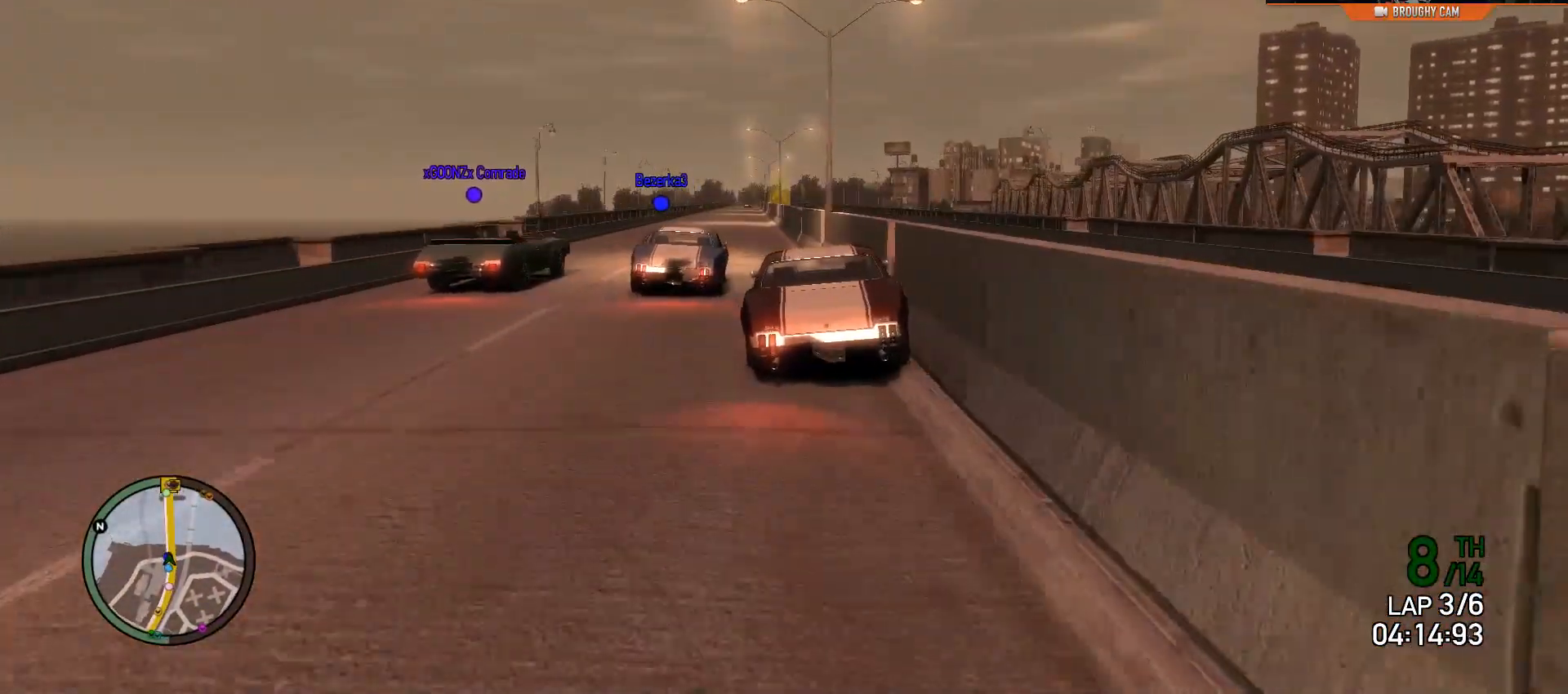
{"buttons": ["R2"], "left_stick": "center", "right_stick": "center", "events": [[200, "left_stick", "center"]]}
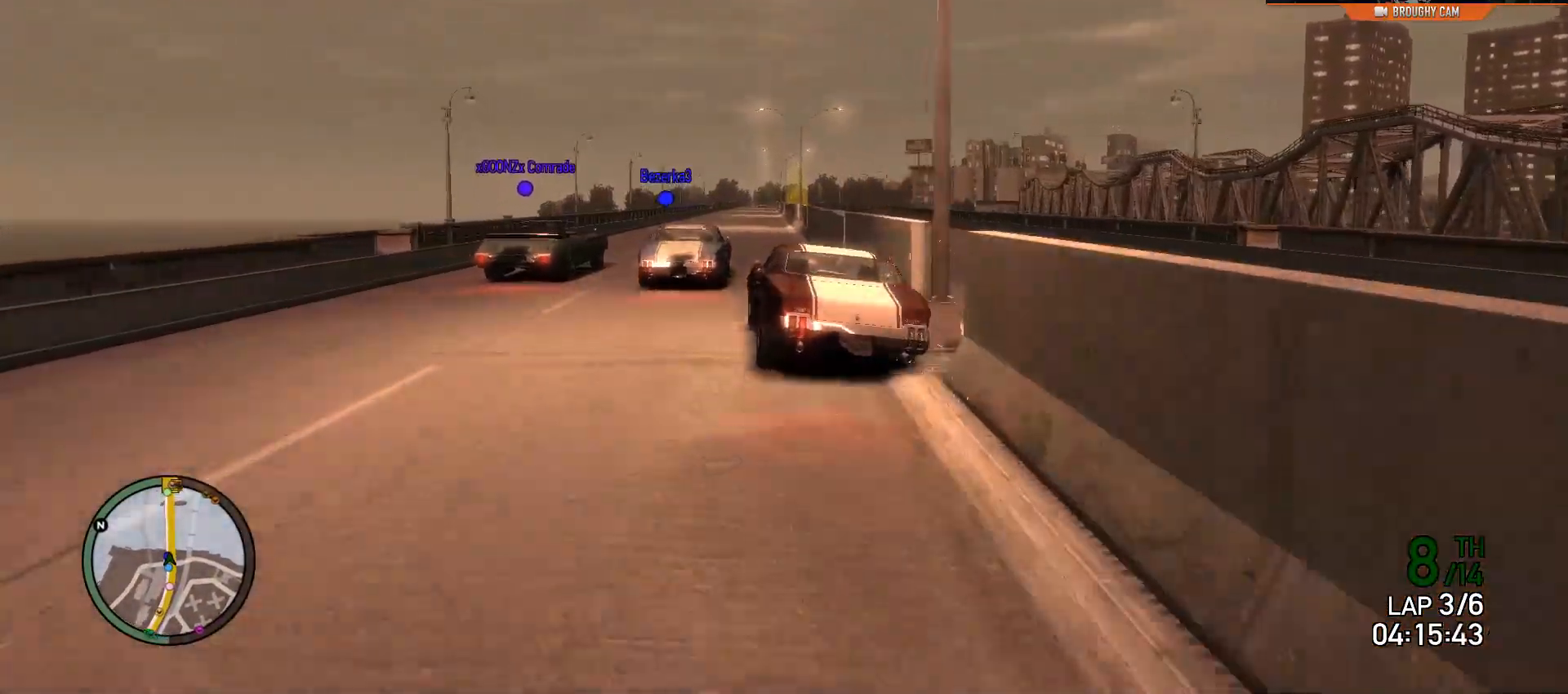
{"buttons": ["R2"], "left_stick": "center", "right_stick": "center", "events": [[84, "left_stick", "right"], [251, "left_stick", "center"]]}
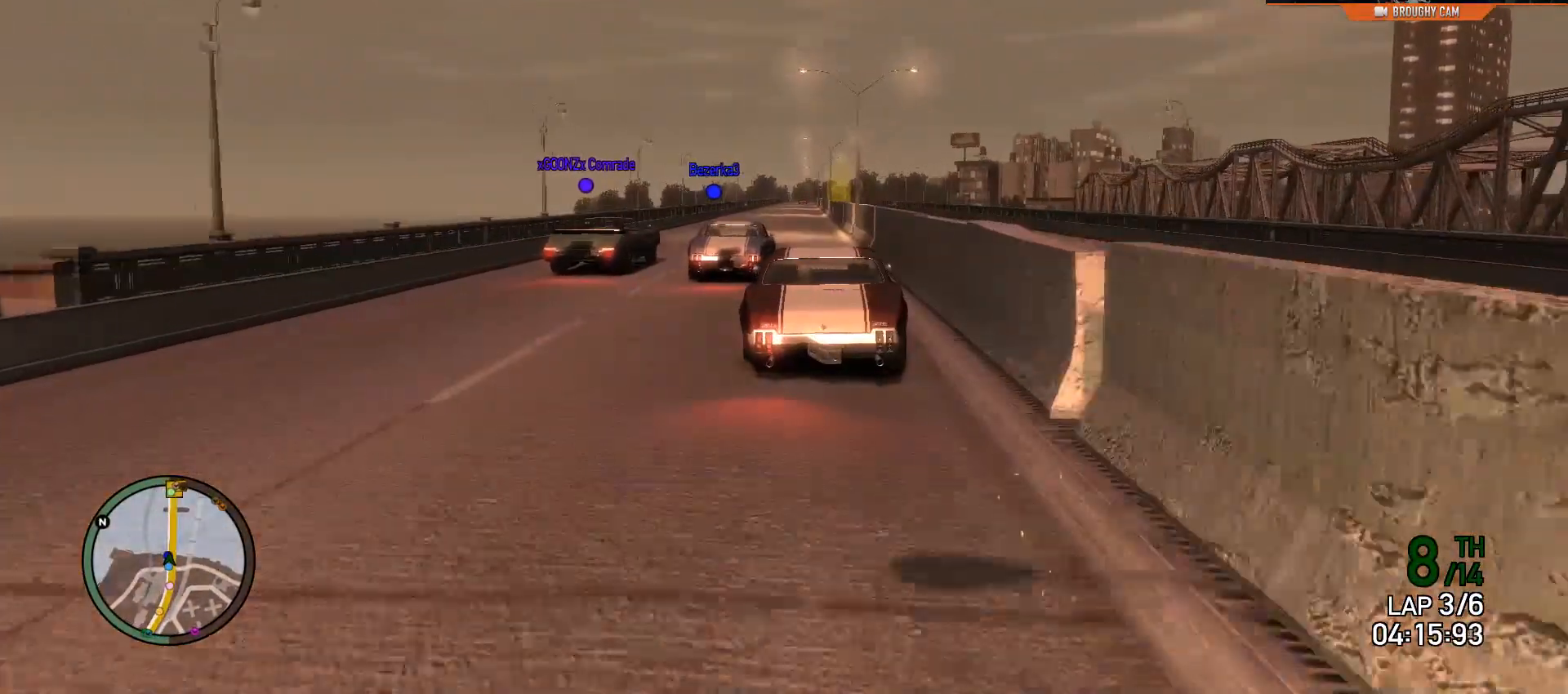
{"buttons": ["R2"], "left_stick": "center", "right_stick": "center", "events": []}
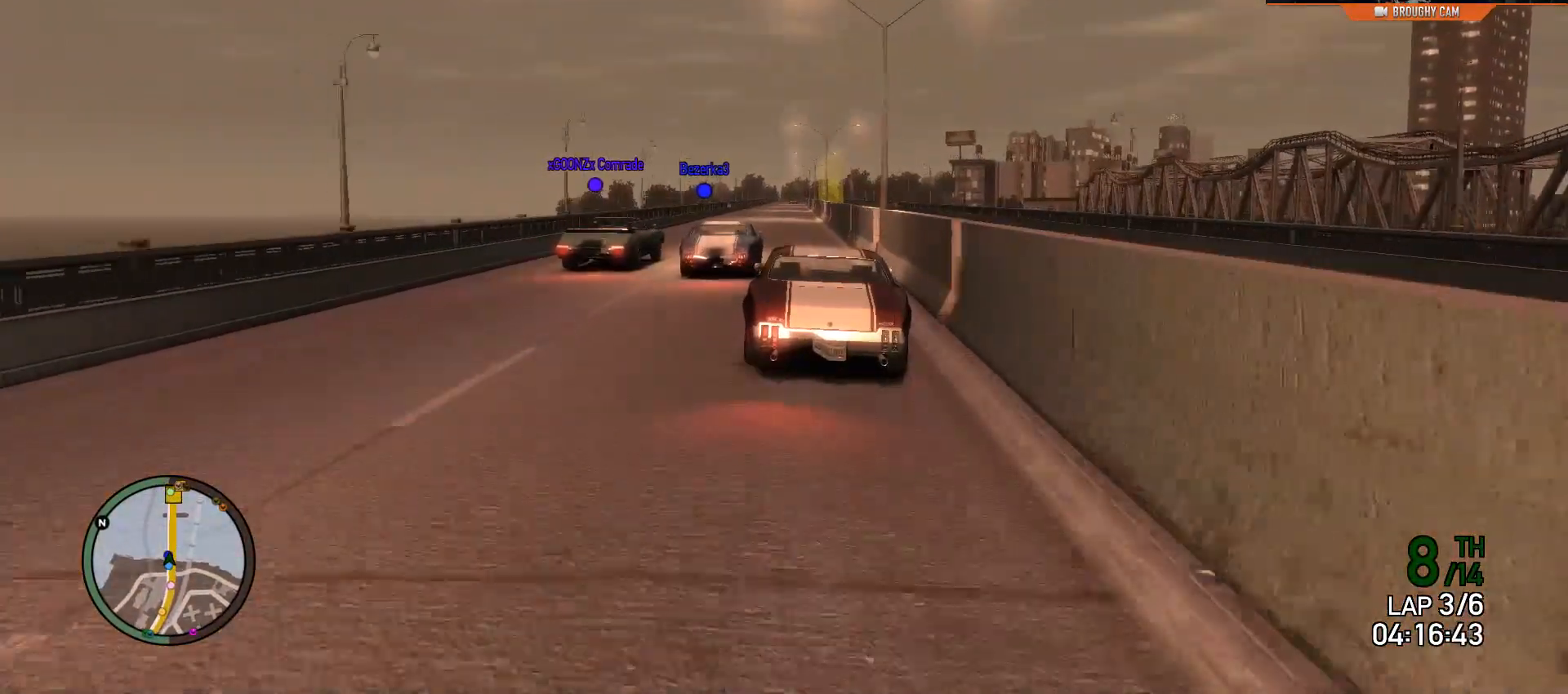
{"buttons": ["R2"], "left_stick": "center", "right_stick": "center", "events": [[17, "left_stick", "up-left"], [117, "left_stick", "center"], [217, "left_stick", "left"], [401, "left_stick", "center"]]}
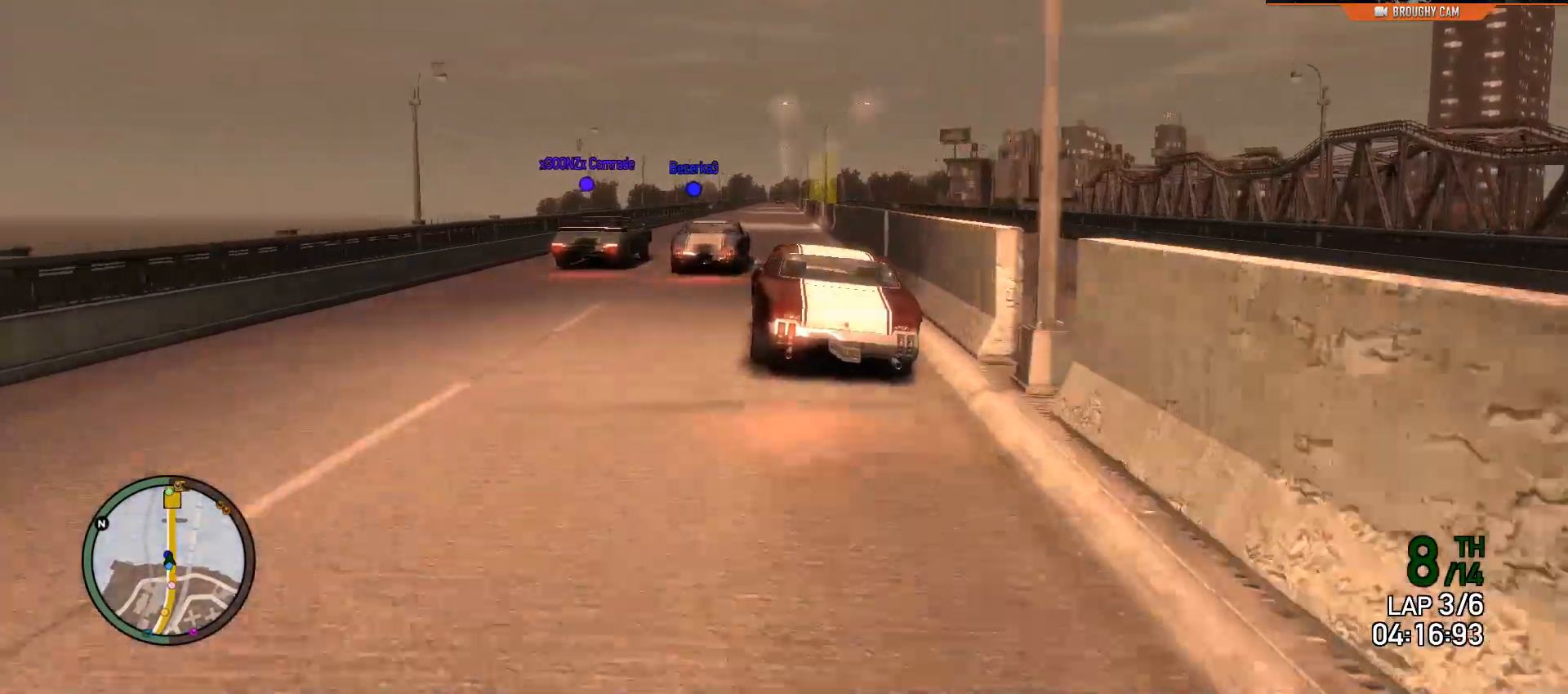
{"buttons": ["R2"], "left_stick": "center", "right_stick": "center", "events": [[200, "left_stick", "left"], [367, "left_stick", "center"]]}
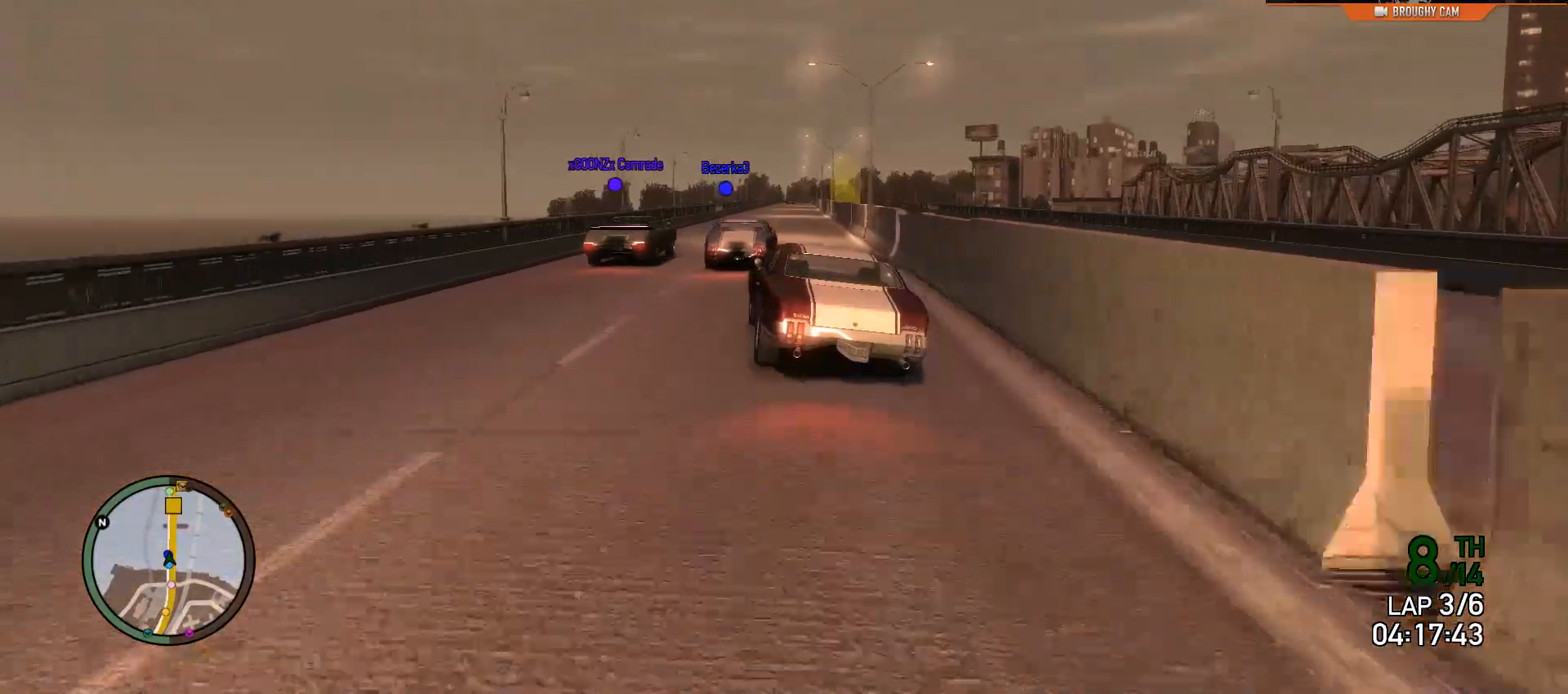
{"buttons": ["R2"], "left_stick": "center", "right_stick": "center", "events": [[200, "left_stick", "right"], [467, "left_stick", "center"]]}
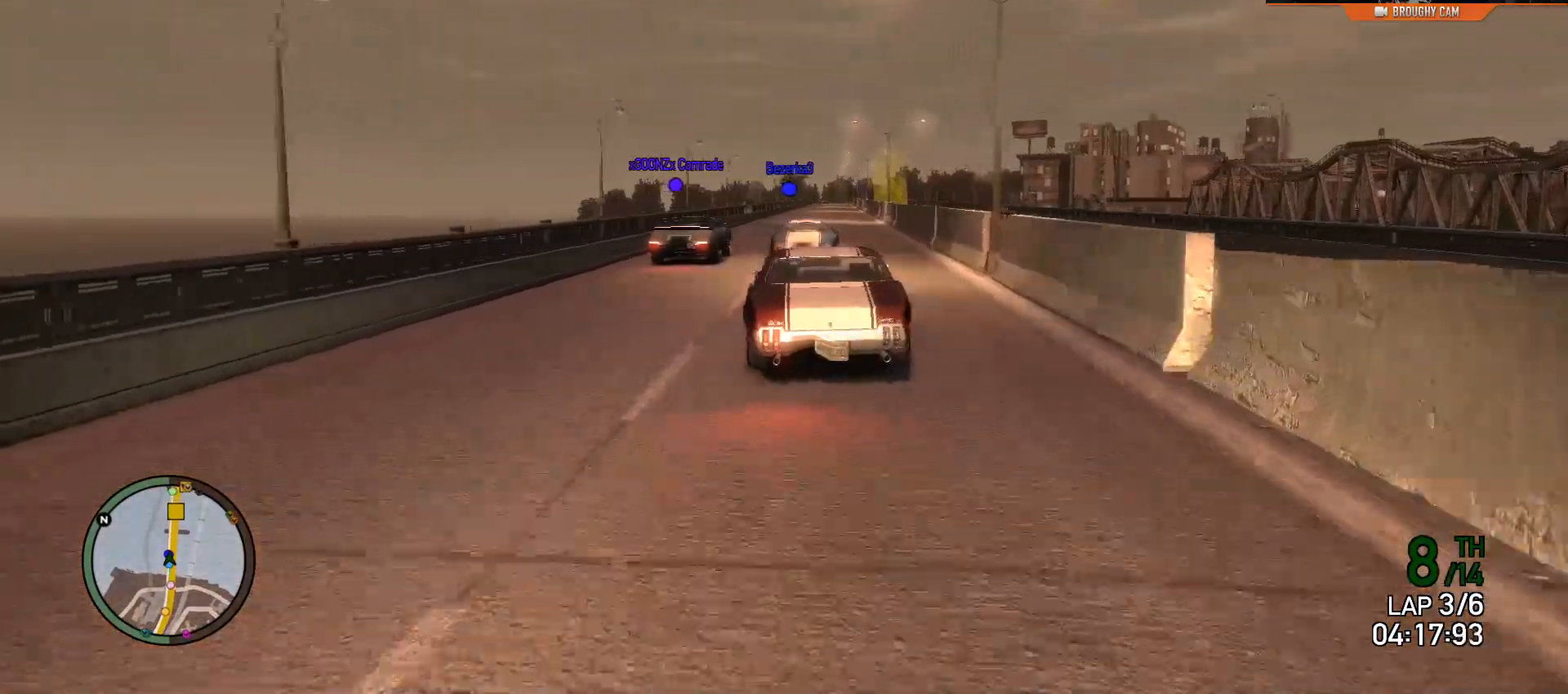
{"buttons": ["R2"], "left_stick": "up-left", "right_stick": "center", "events": [[450, "left_stick", "up-left"]]}
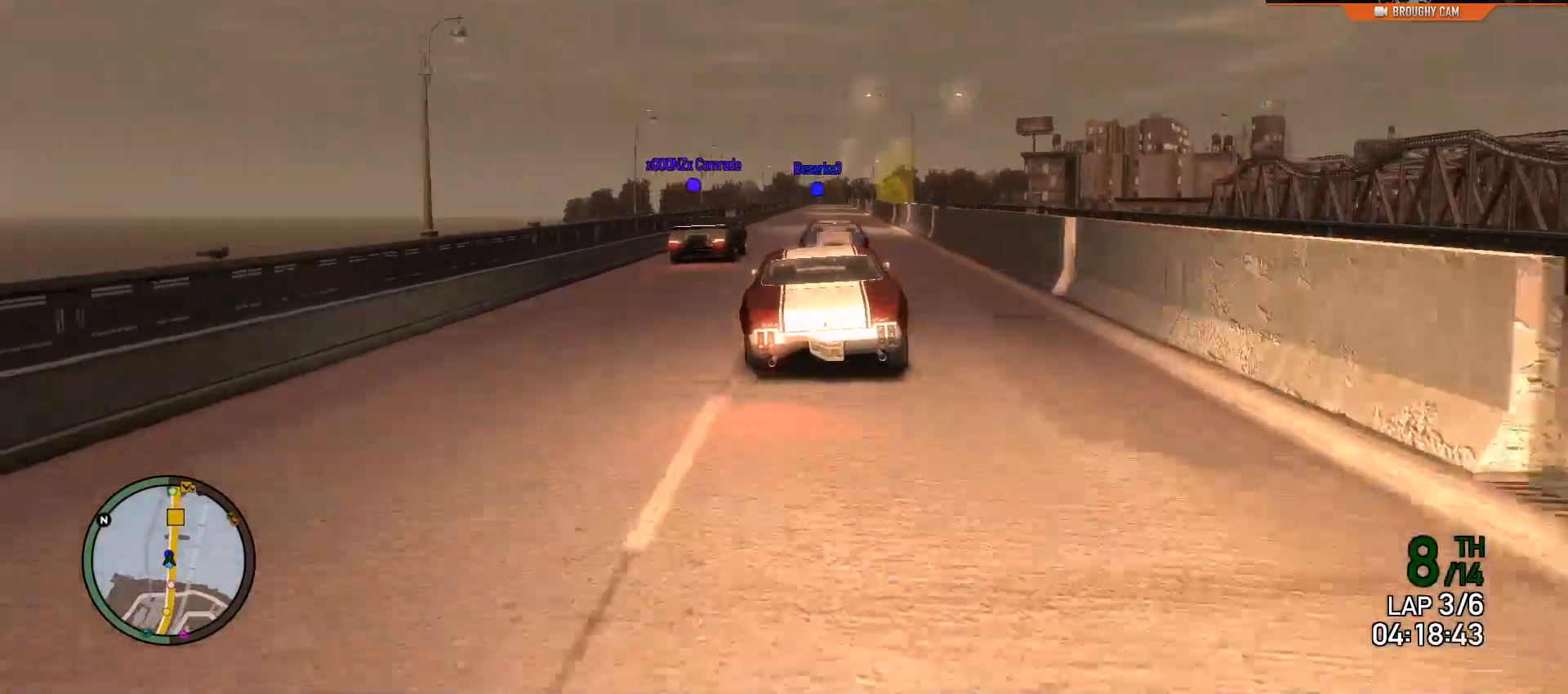
{"buttons": ["R2"], "left_stick": "center", "right_stick": "center", "events": [[117, "left_stick", "center"], [284, "left_stick", "up-left"], [417, "left_stick", "center"]]}
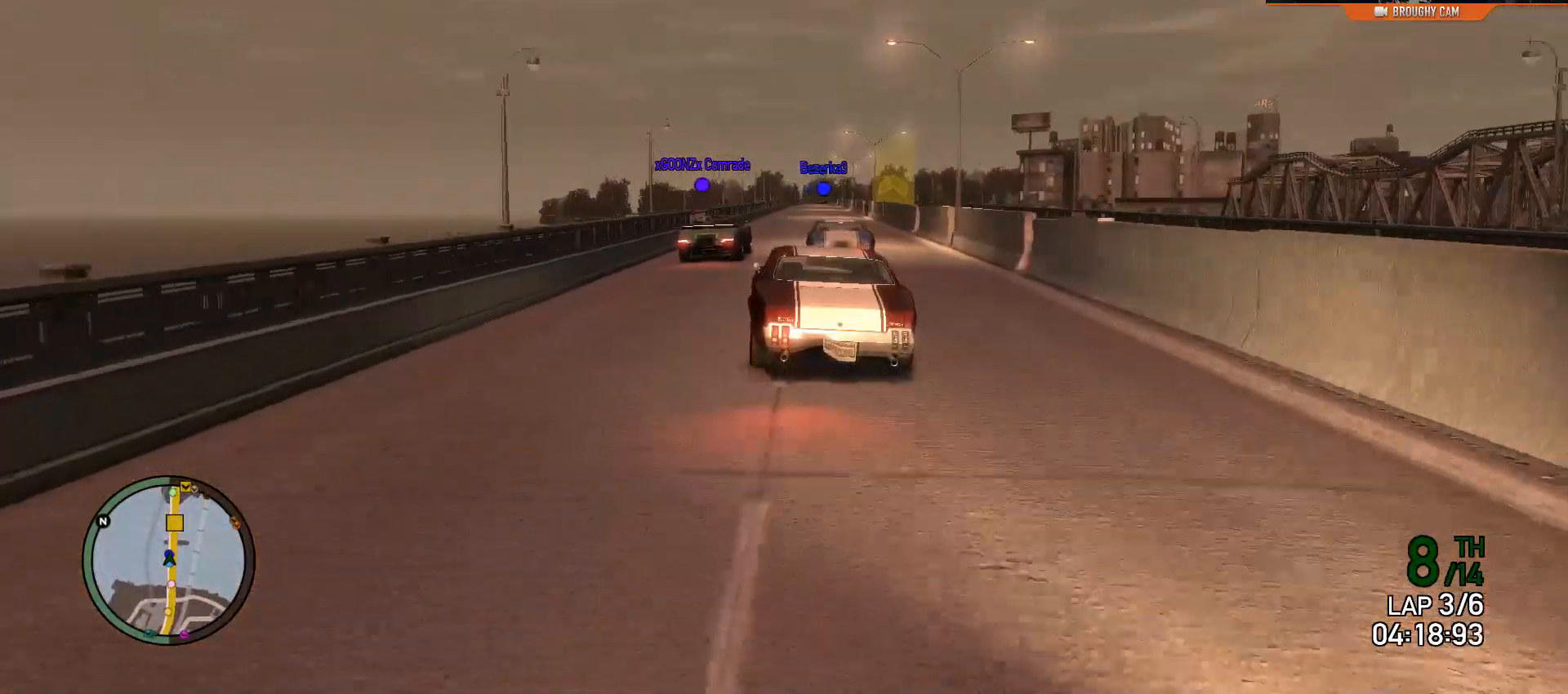
{"buttons": ["R2"], "left_stick": "center", "right_stick": "center", "events": []}
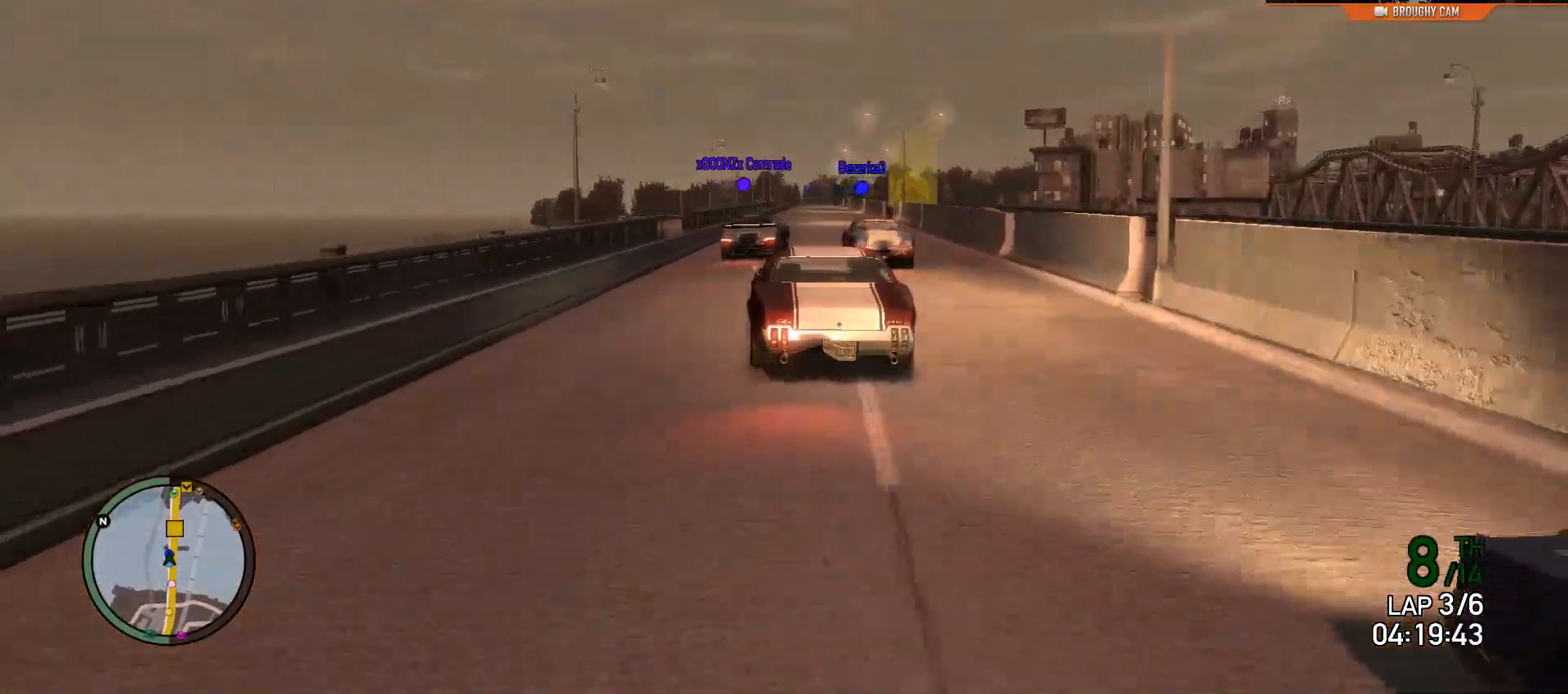
{"buttons": ["R2"], "left_stick": "center", "right_stick": "center", "events": []}
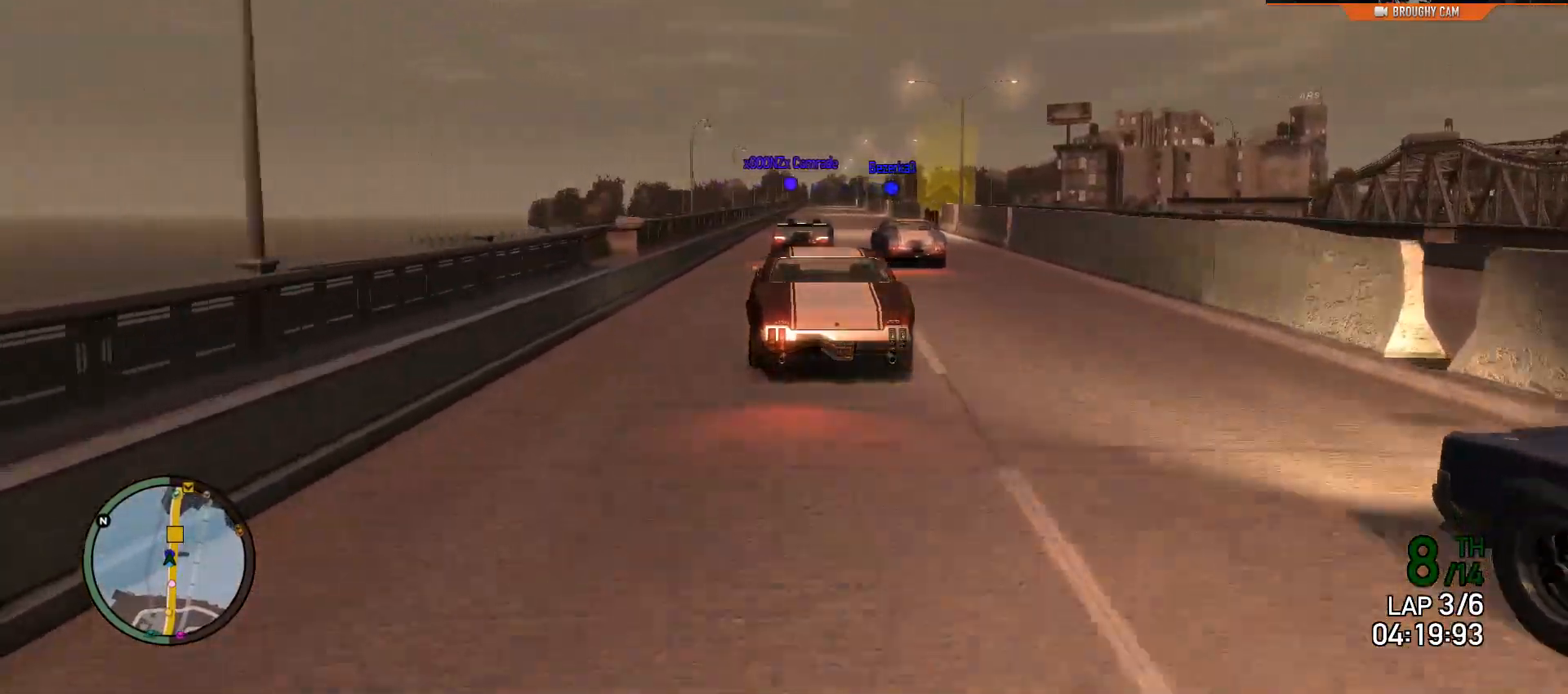
{"buttons": ["R2"], "left_stick": "right", "right_stick": "center", "events": [[200, "left_stick", "right"]]}
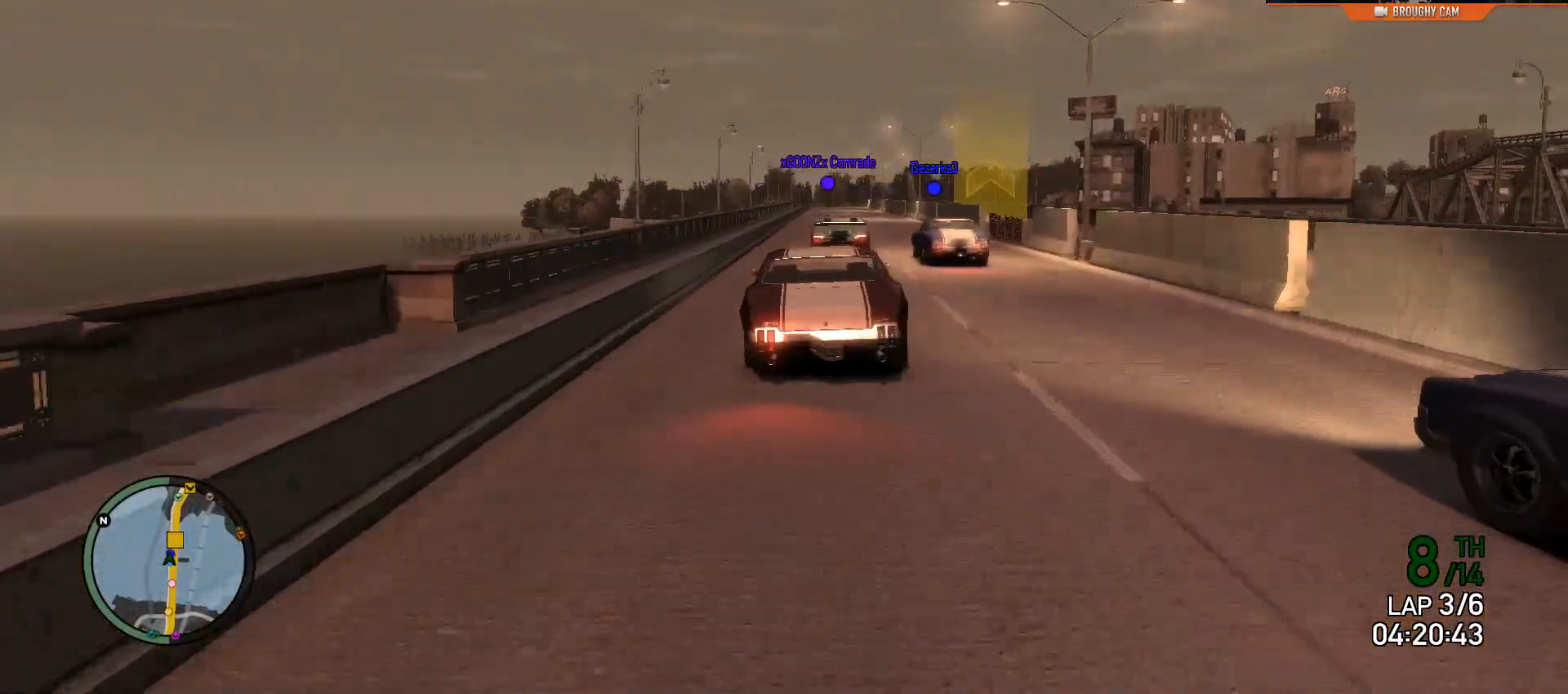
{"buttons": ["R2"], "left_stick": "center", "right_stick": "center", "events": [[34, "left_stick", "center"], [367, "left_stick", "right"], [501, "left_stick", "center"]]}
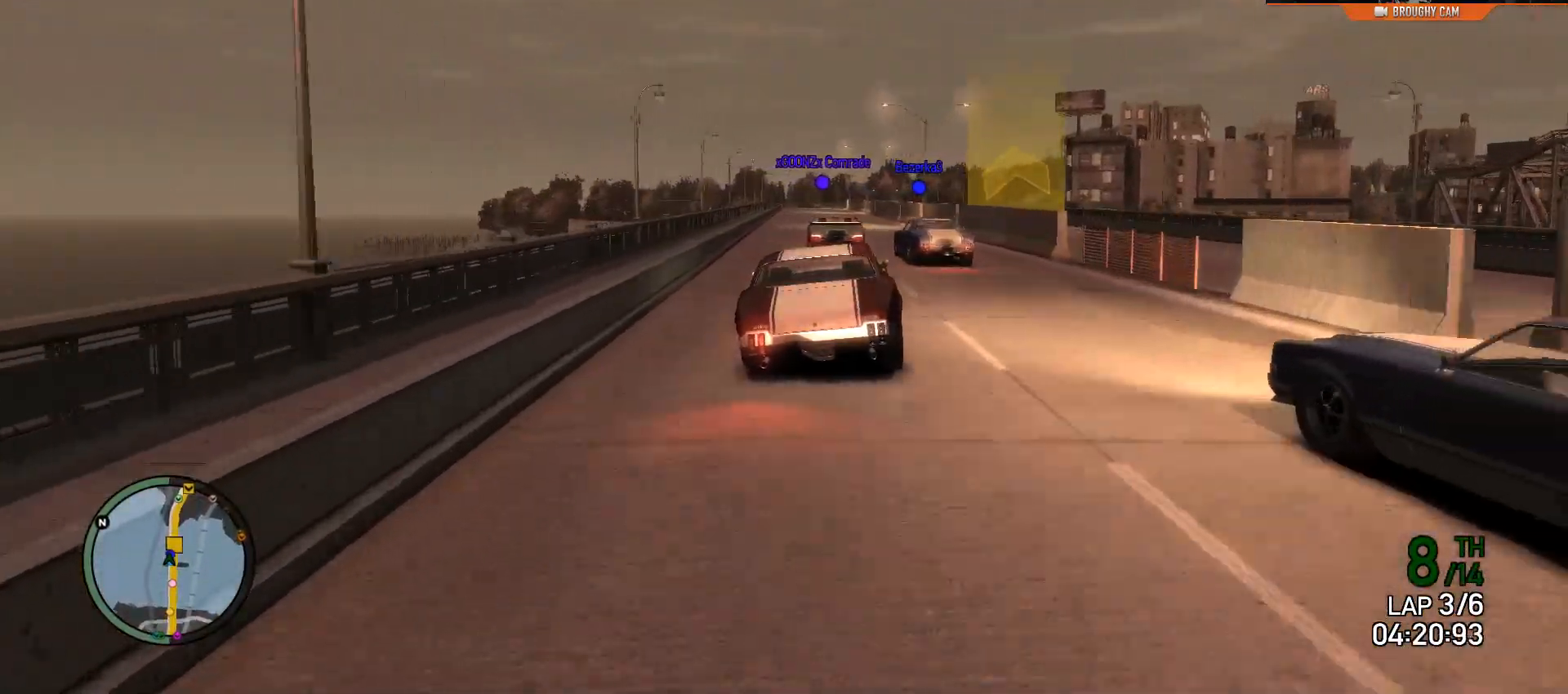
{"buttons": ["R2"], "left_stick": "center", "right_stick": "center", "events": [[133, "left_stick", "left"], [283, "left_stick", "center"]]}
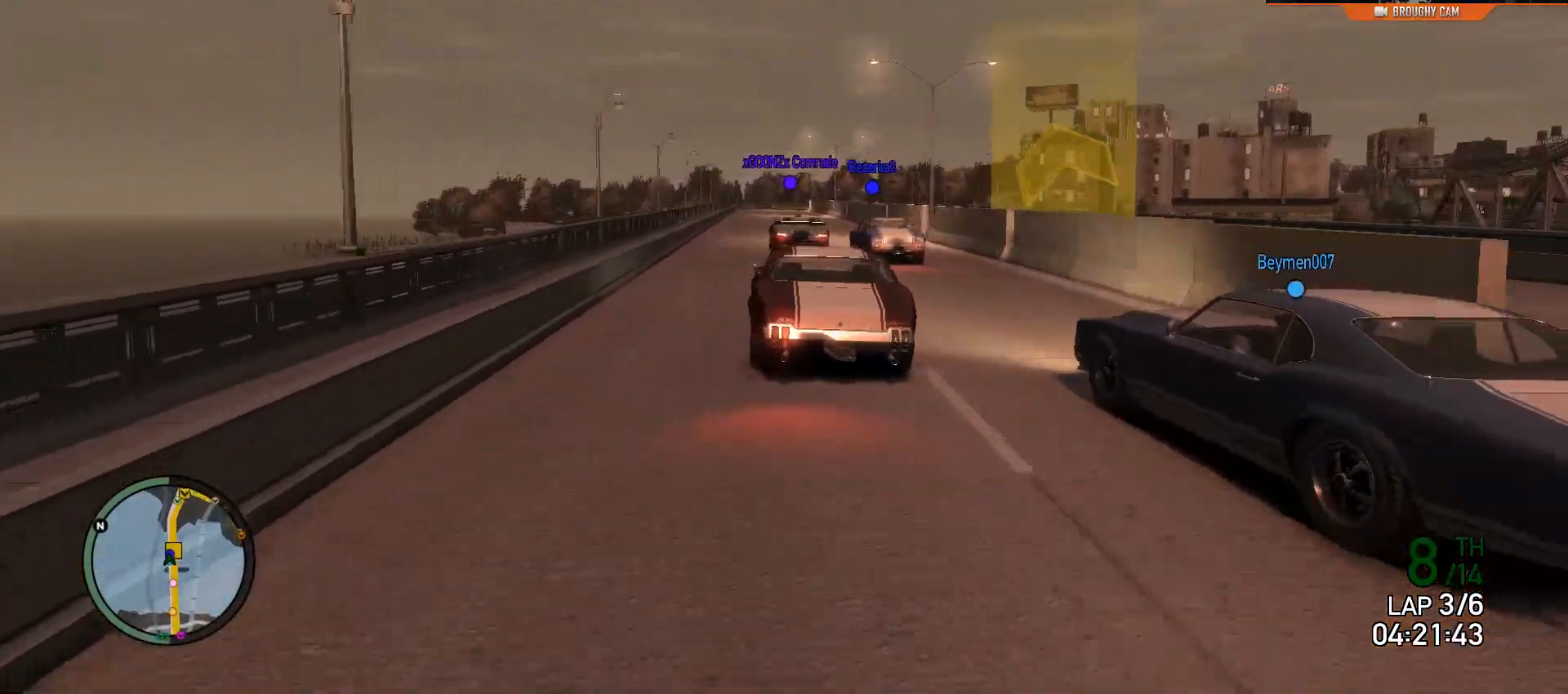
{"buttons": ["R2"], "left_stick": "left", "right_stick": "center", "events": [[317, "left_stick", "left"]]}
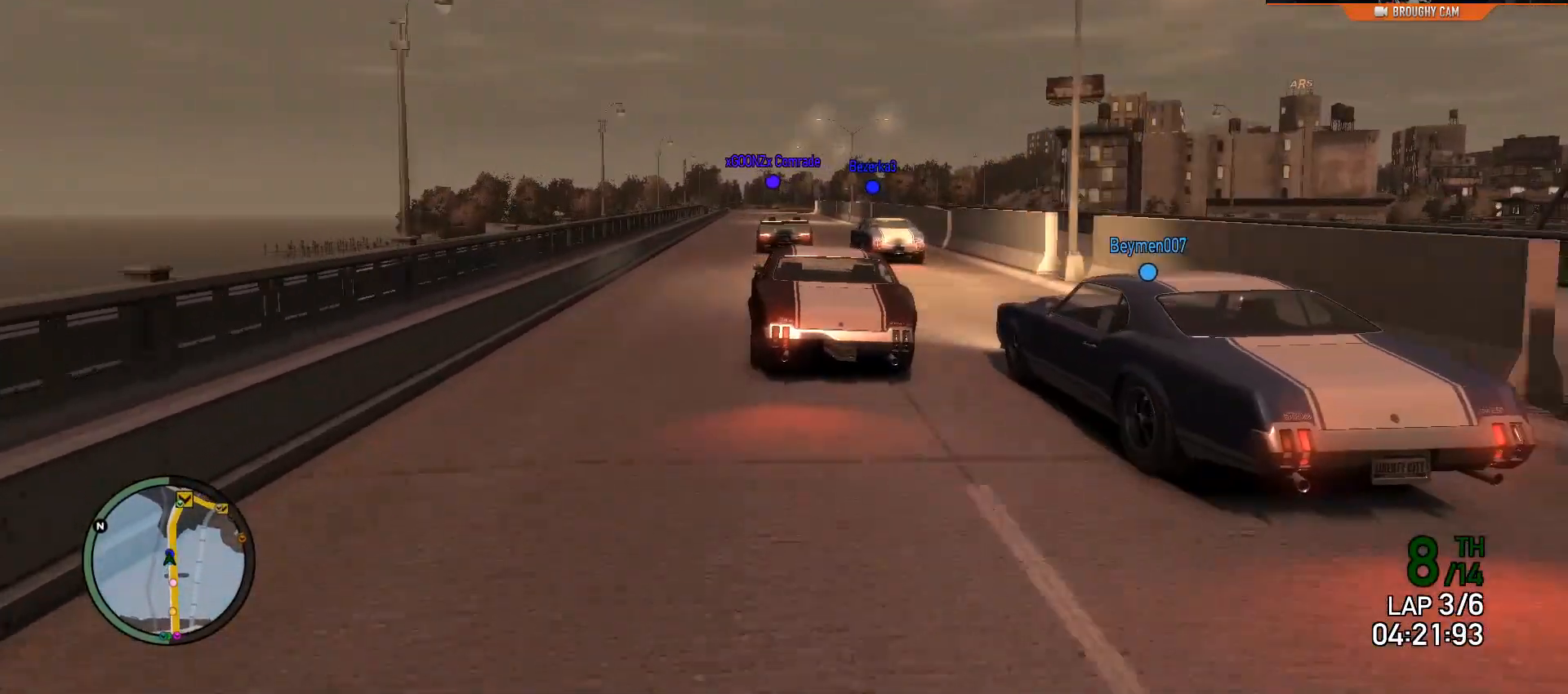
{"buttons": ["R2"], "left_stick": "center", "right_stick": "center", "events": [[16, "left_stick", "center"], [83, "left_stick", "up-left"], [250, "left_stick", "center"]]}
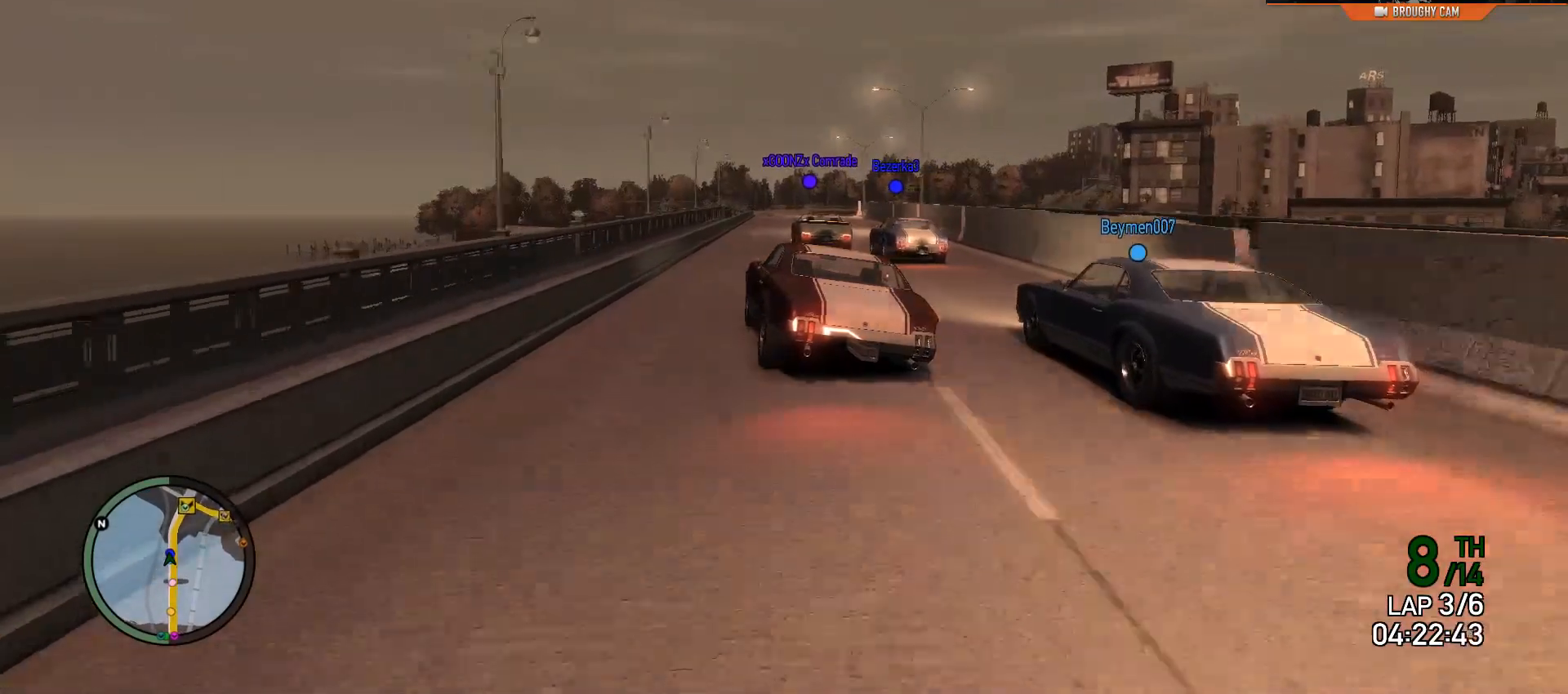
{"buttons": ["R2"], "left_stick": "right", "right_stick": "center", "events": [[84, "left_stick", "right"], [234, "left_stick", "center"], [501, "left_stick", "right"]]}
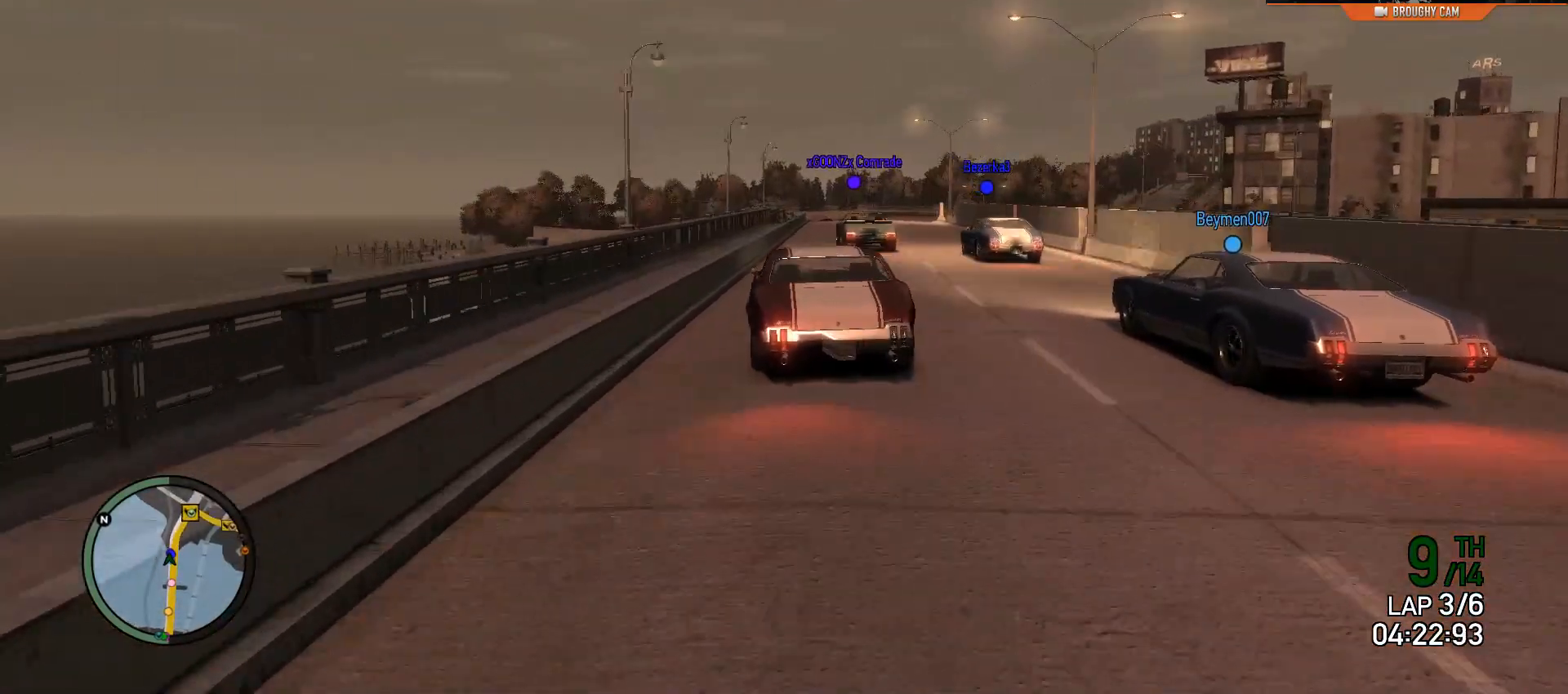
{"buttons": ["R2"], "left_stick": "center", "right_stick": "center", "events": [[484, "left_stick", "center"]]}
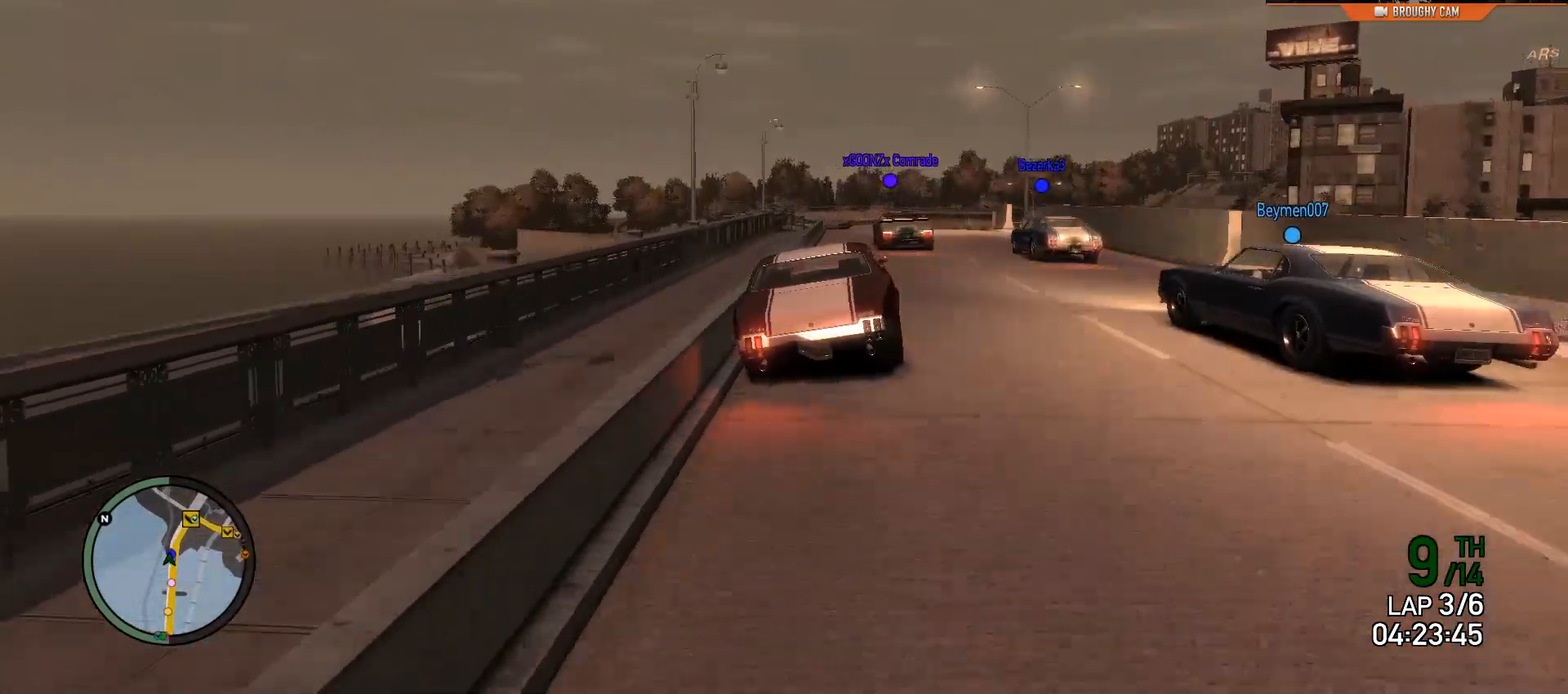
{"buttons": ["L2"], "left_stick": "center", "right_stick": "center", "events": [[100, "left_stick", "right"], [301, "L2", "down"], [401, "R2", "up"], [484, "left_stick", "center"]]}
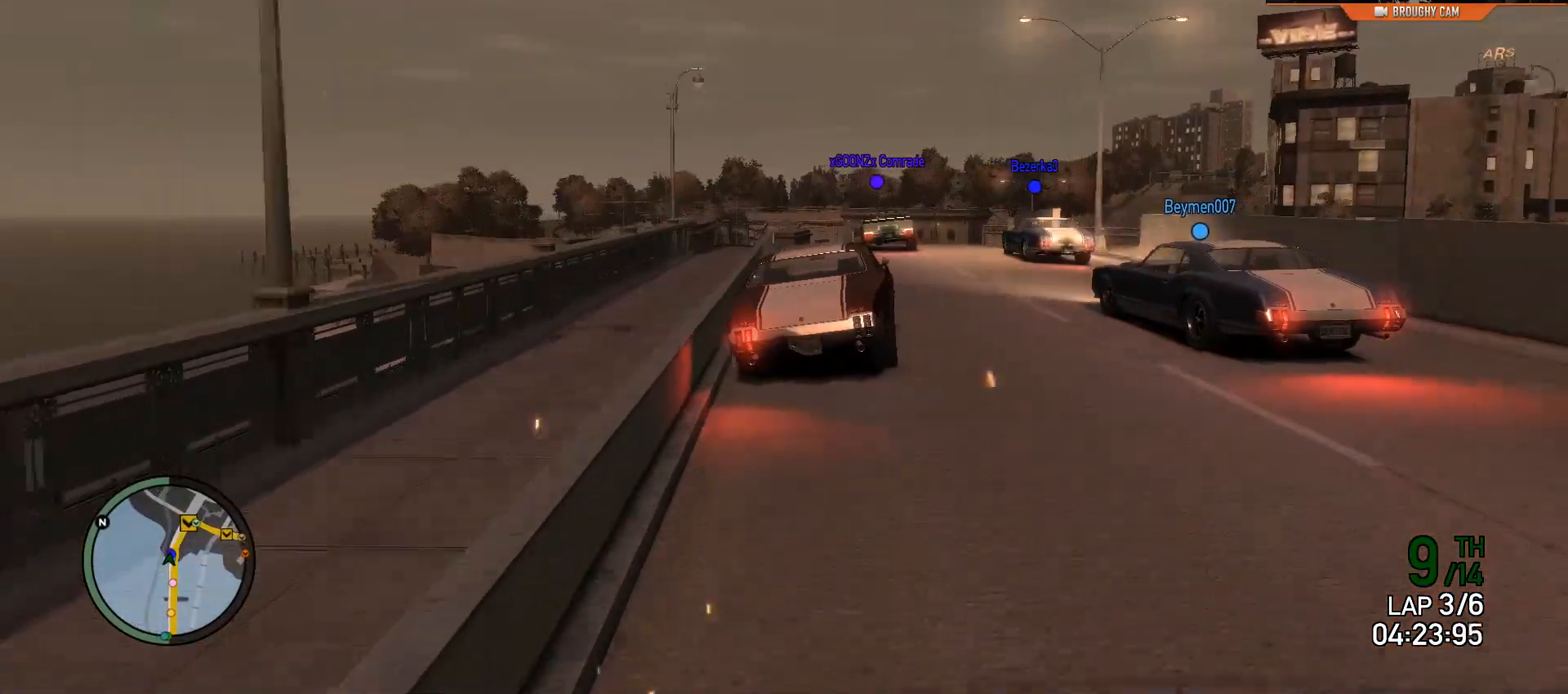
{"buttons": ["R2"], "left_stick": "right", "right_stick": "center", "events": [[100, "left_stick", "right"], [267, "L2", "up"], [267, "left_stick", "center"], [300, "R2", "down"], [350, "left_stick", "right"]]}
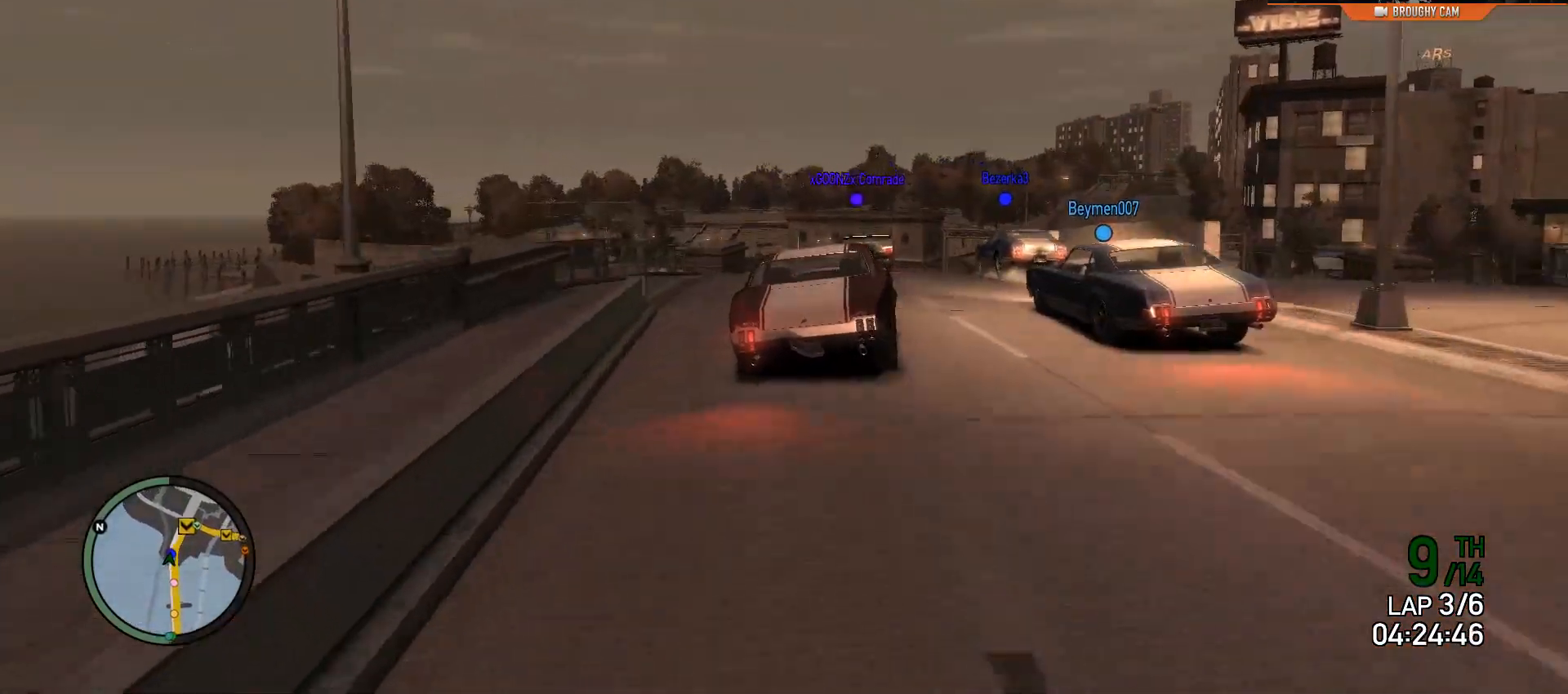
{"buttons": ["R2"], "left_stick": "center", "right_stick": "center", "events": [[50, "left_stick", "center"], [267, "left_stick", "right"], [484, "left_stick", "center"]]}
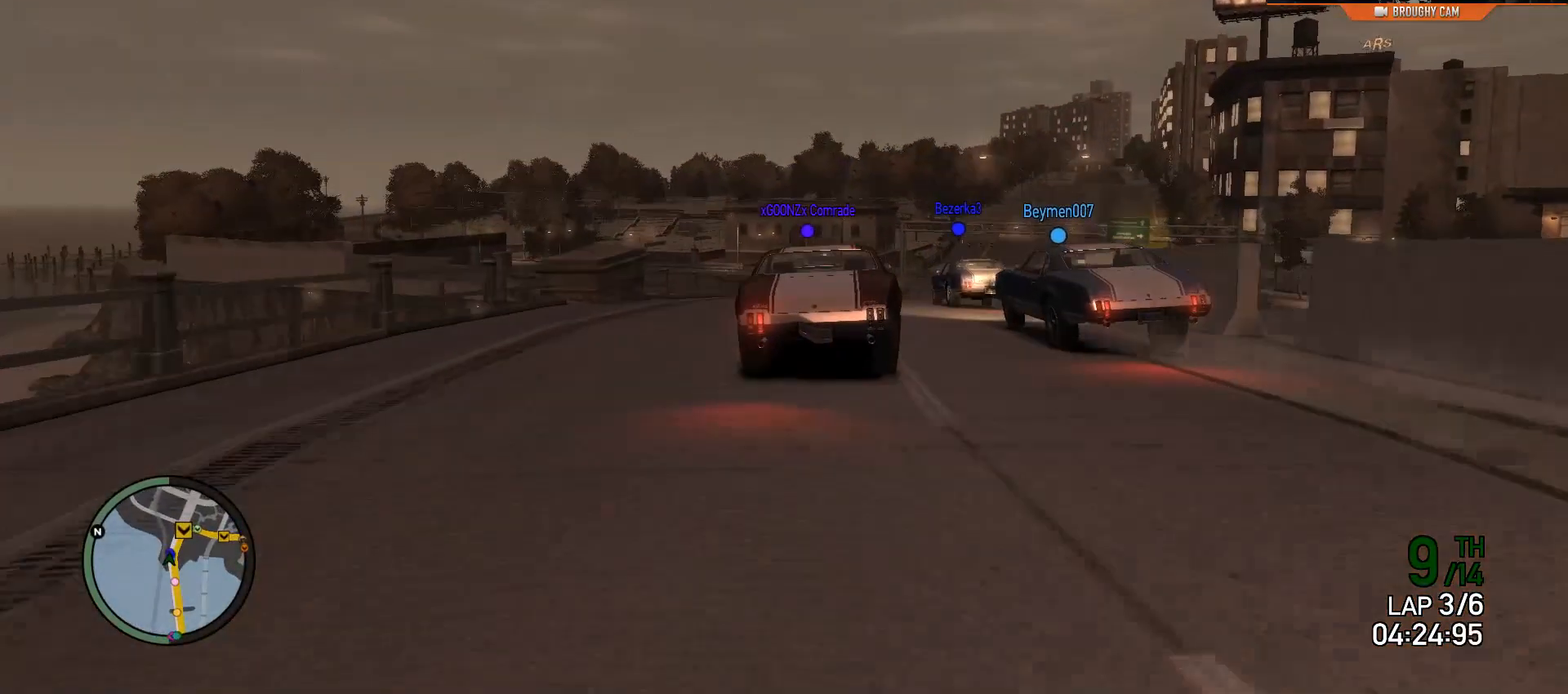
{"buttons": ["L2"], "left_stick": "right", "right_stick": "center", "events": [[50, "left_stick", "right"], [83, "L2", "down"], [117, "R2", "up"]]}